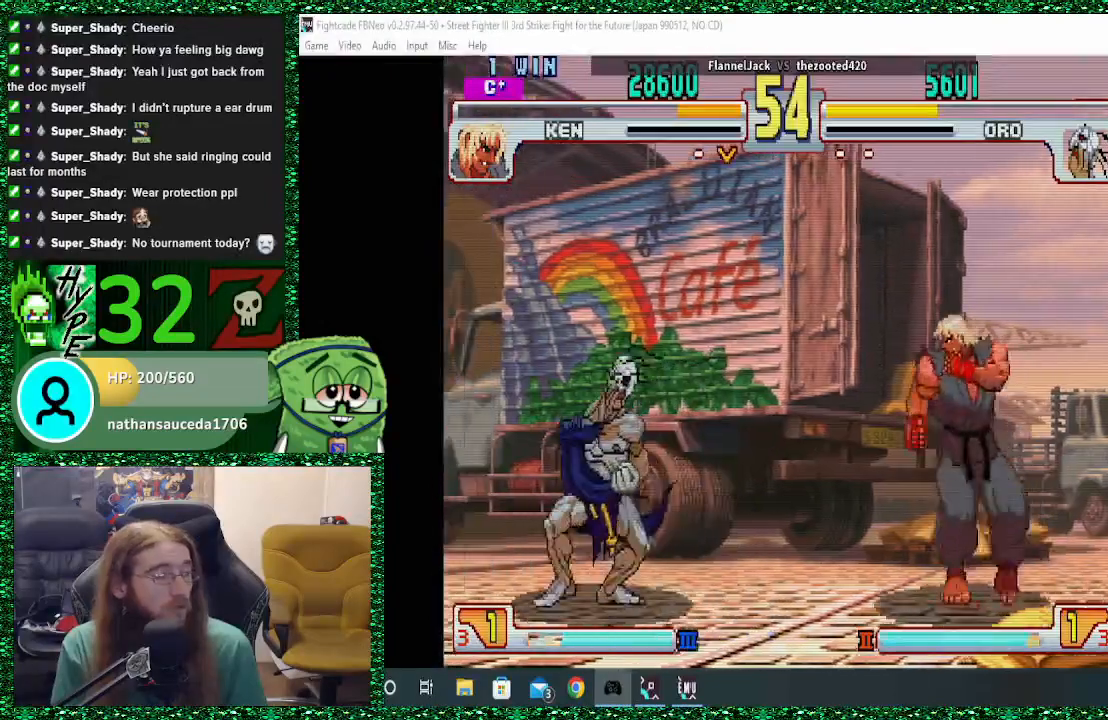
Gameplay with a controller (arcade stick); each line is a JSON object with the inputs held at the frame after it. "events" lists button and stick changes between this image and that frame as [ms after this image, input, new state], when the widget could be followed in between. Not read: L3 R3.
{"buttons": [], "left_stick": "center", "events": [[400, "left_stick", "right"], [467, "SQUARE", "down"], [500, "SQUARE", "up"], [500, "left_stick", "center"]]}
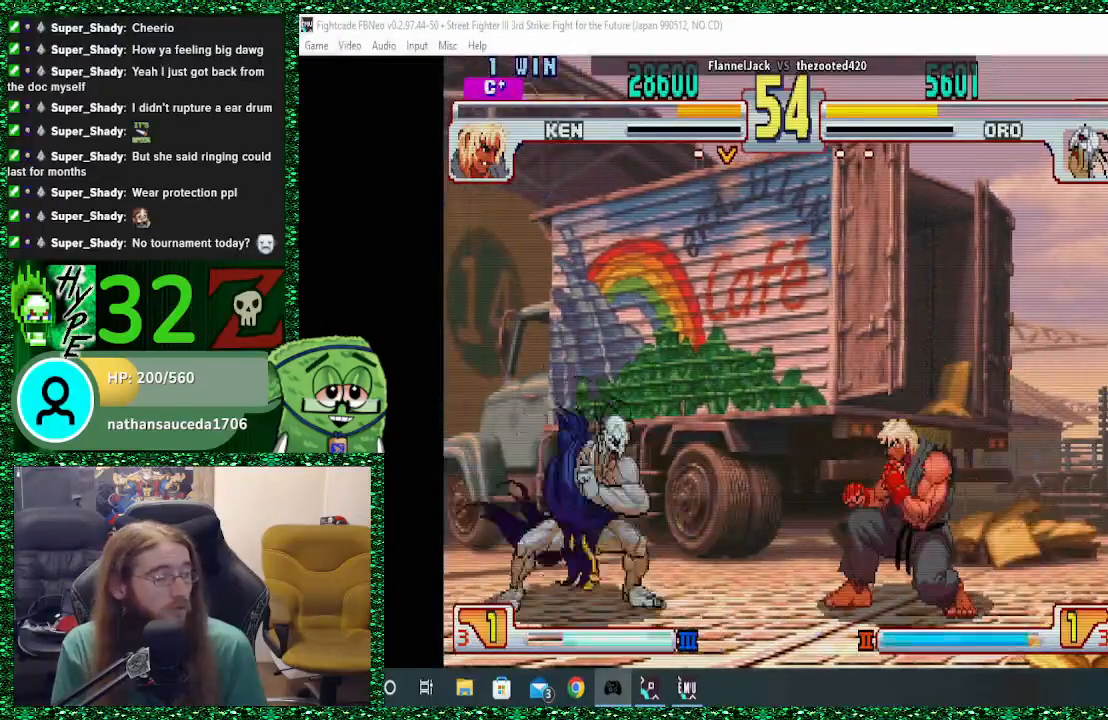
{"buttons": [], "left_stick": "center", "events": [[33, "left_stick", "left"], [500, "left_stick", "center"]]}
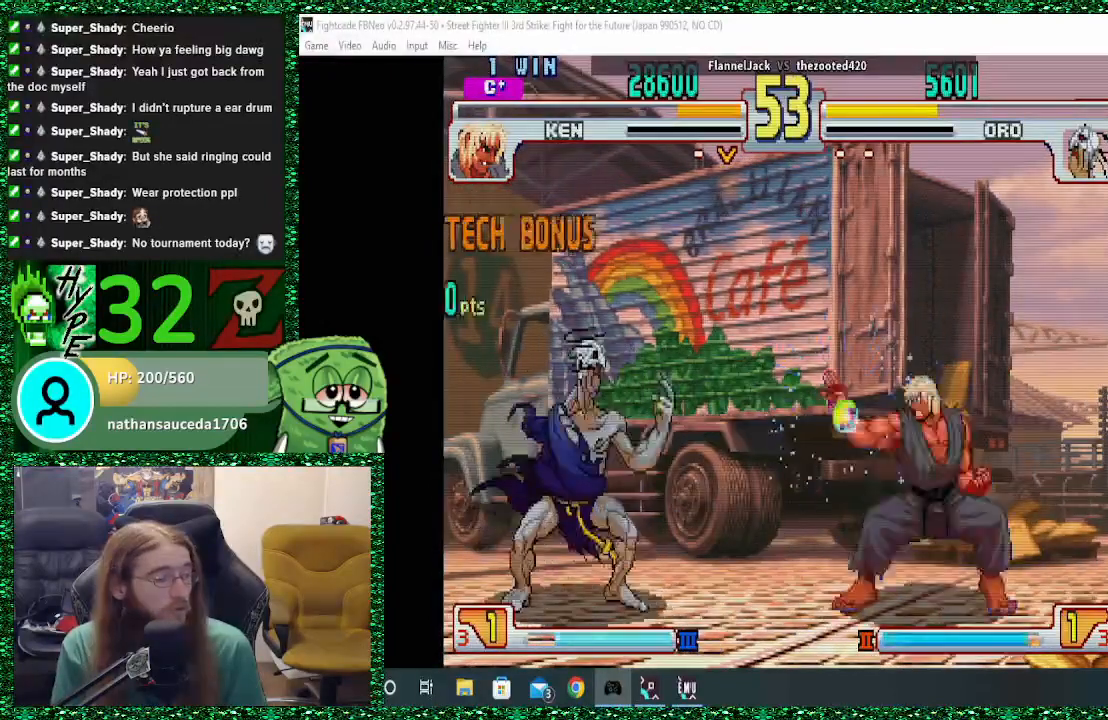
{"buttons": [], "left_stick": "center", "events": [[133, "left_stick", "down-right"], [233, "left_stick", "up-right"], [400, "left_stick", "center"]]}
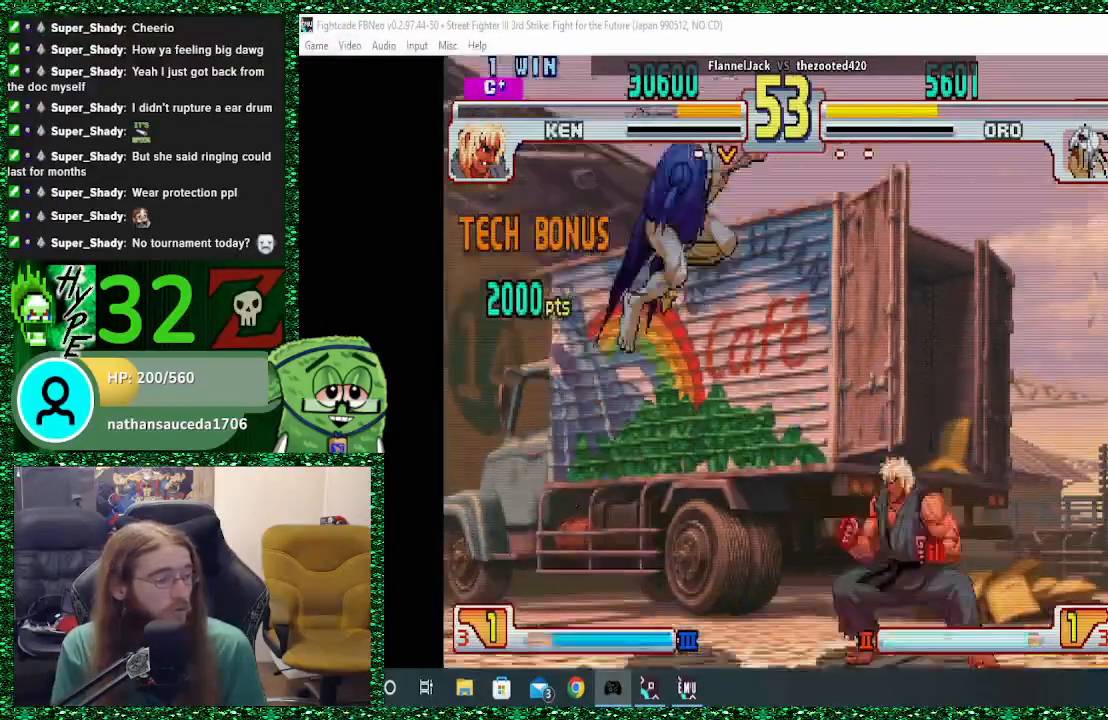
{"buttons": ["CIRCLE"], "left_stick": "center", "events": [[500, "CIRCLE", "down"]]}
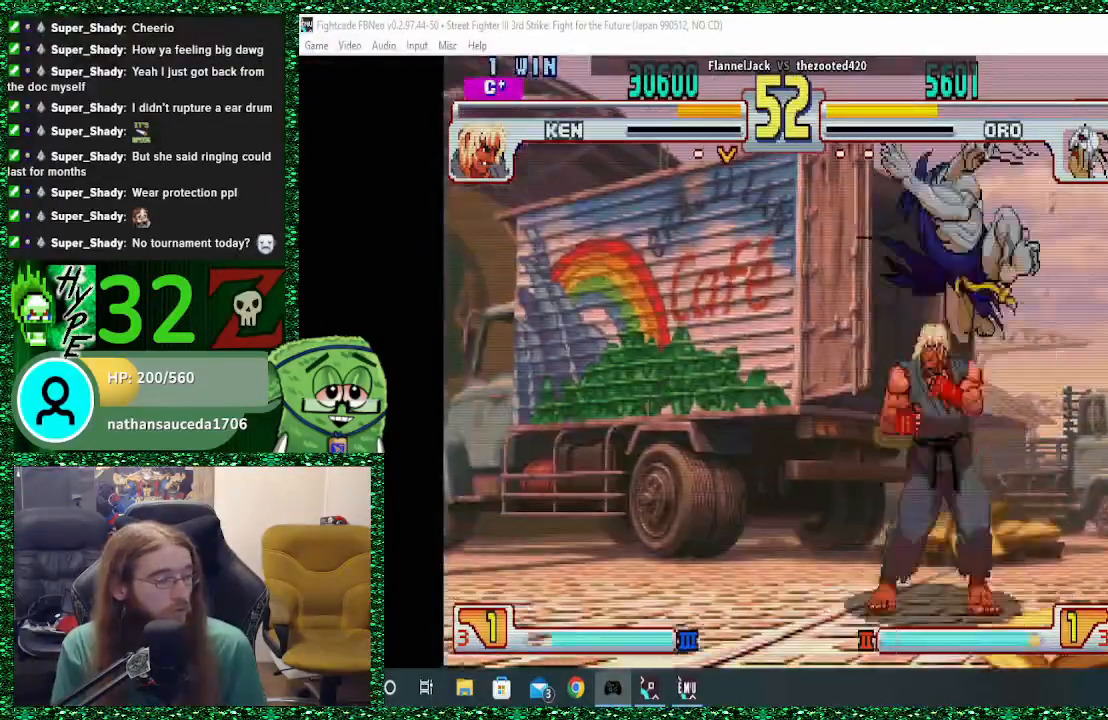
{"buttons": [], "left_stick": "down", "events": [[133, "CIRCLE", "up"], [200, "TRIANGLE", "down"], [333, "TRIANGLE", "up"], [433, "left_stick", "down"]]}